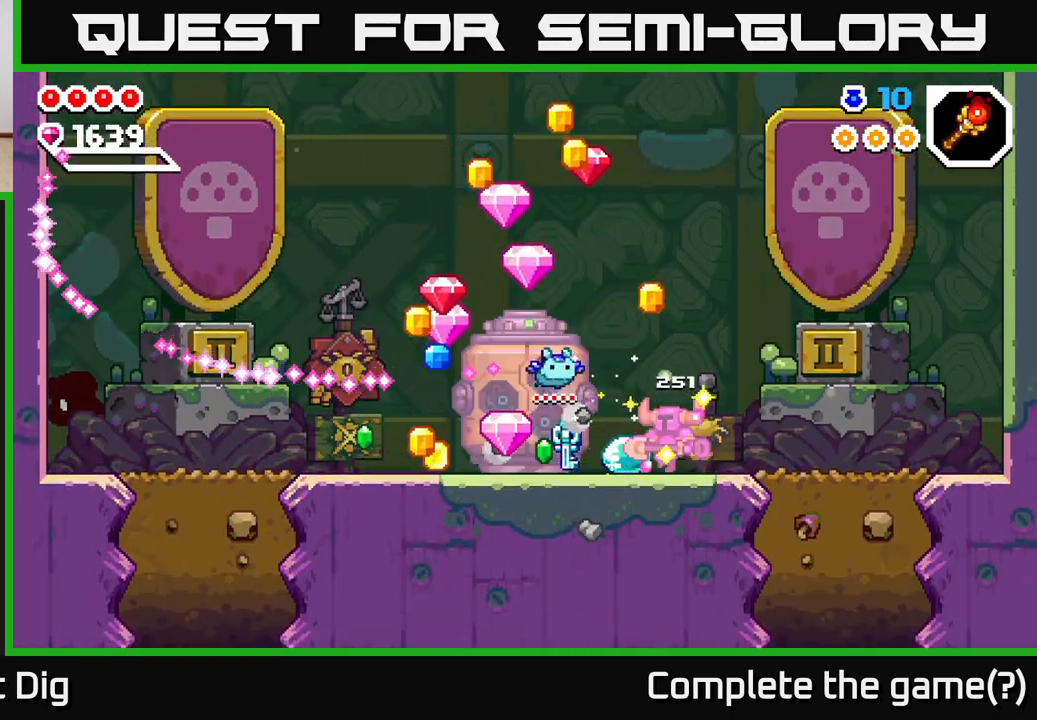
Gameplay with a controller (Xbox layout); each line is a JSON object with the inputs held at the frame after it. "events" lists button and stick changes between this image and that frame as [ms after this image, input, new state], when the widget could be followed in between.
{"buttons": [], "left_stick": "left", "right_stick": "center", "events": []}
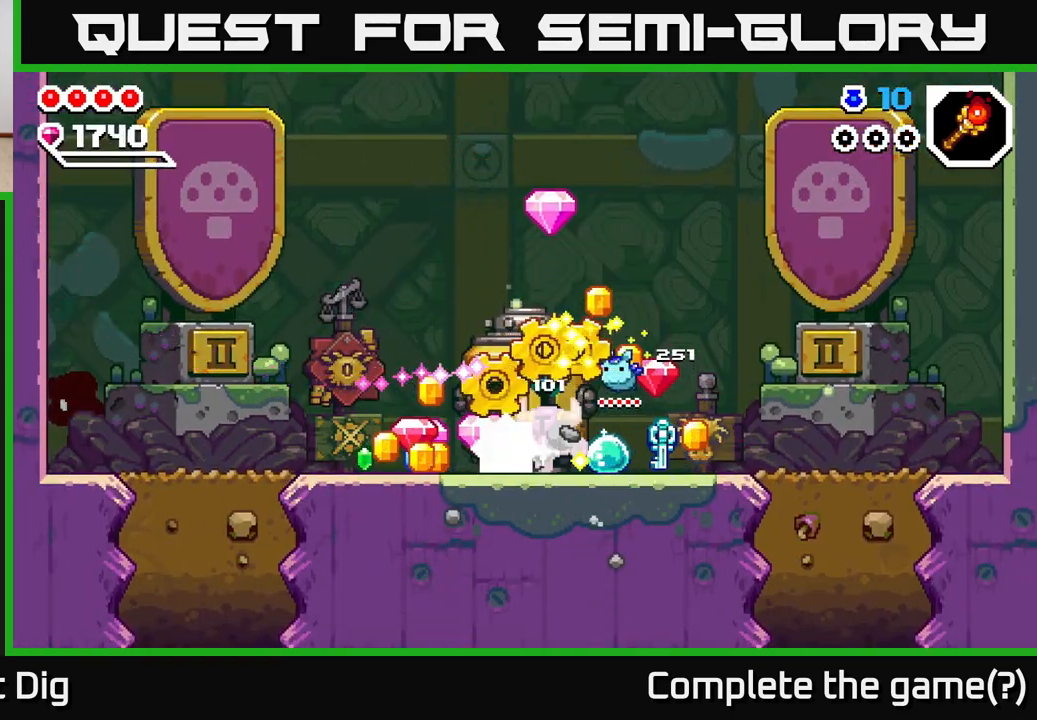
{"buttons": [], "left_stick": "right", "right_stick": "center", "events": [[483, "left_stick", "right"]]}
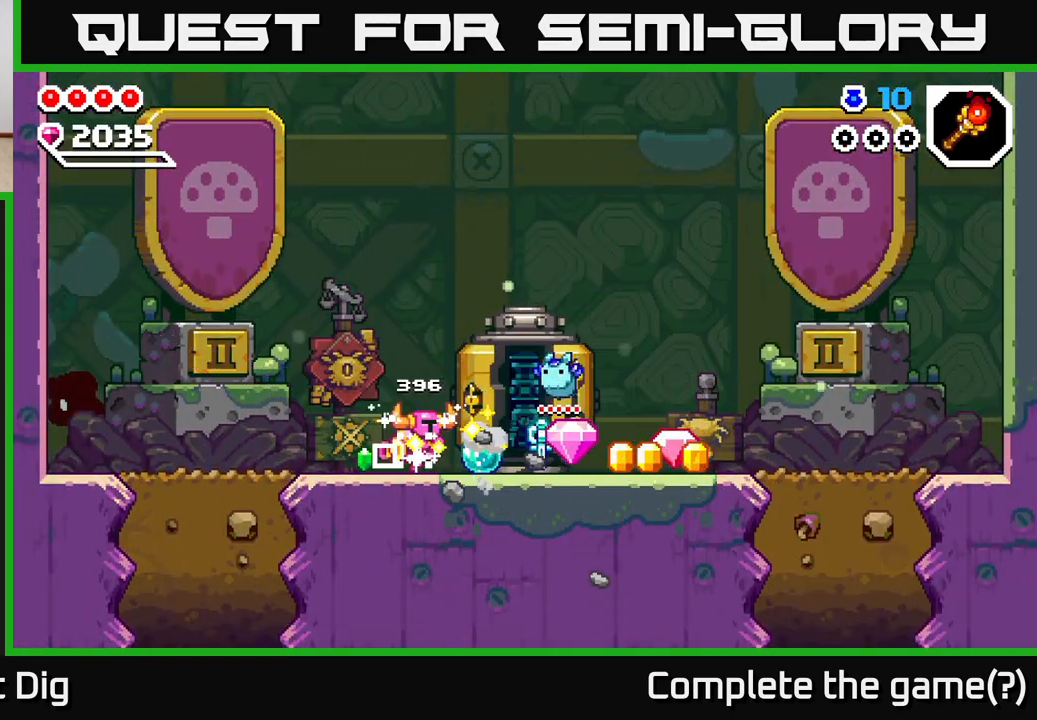
{"buttons": [], "left_stick": "right", "right_stick": "center", "events": []}
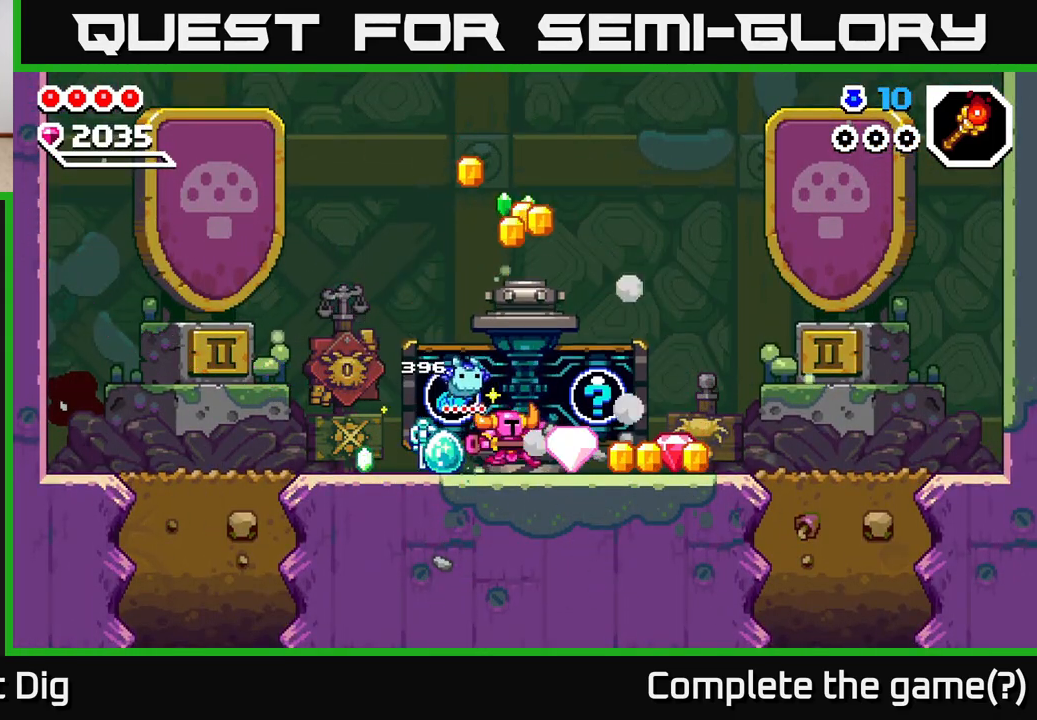
{"buttons": [], "left_stick": "right", "right_stick": "center", "events": []}
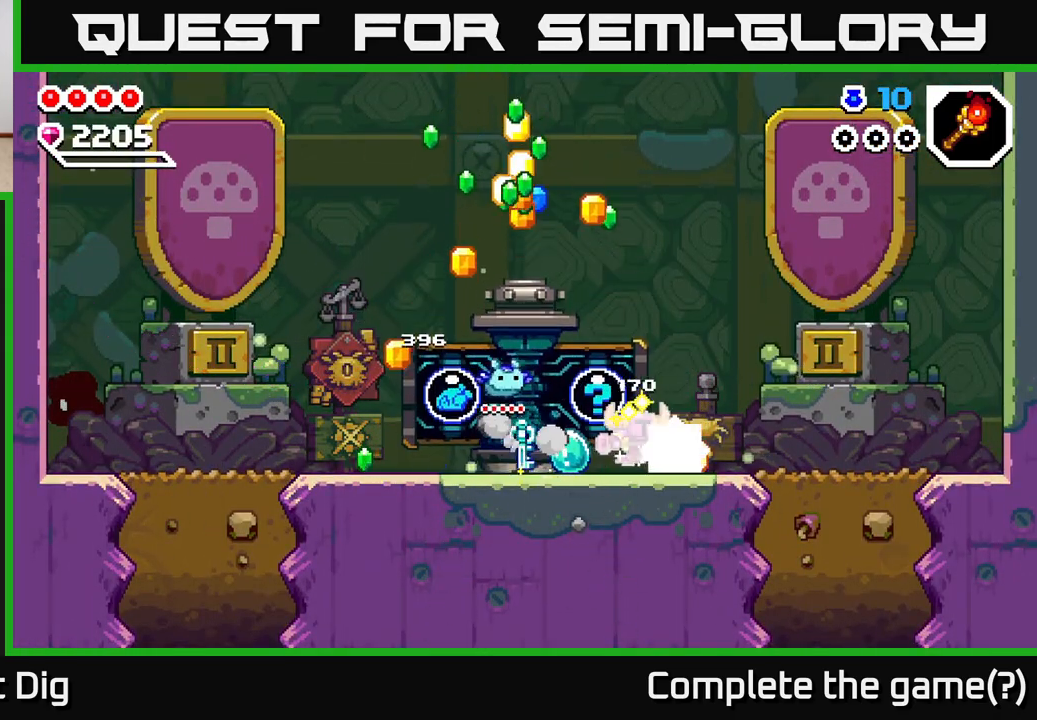
{"buttons": [], "left_stick": "center", "right_stick": "center", "events": [[133, "left_stick", "left"], [167, "X", "down"], [300, "X", "up"], [300, "left_stick", "center"], [350, "X", "down"], [467, "X", "up"]]}
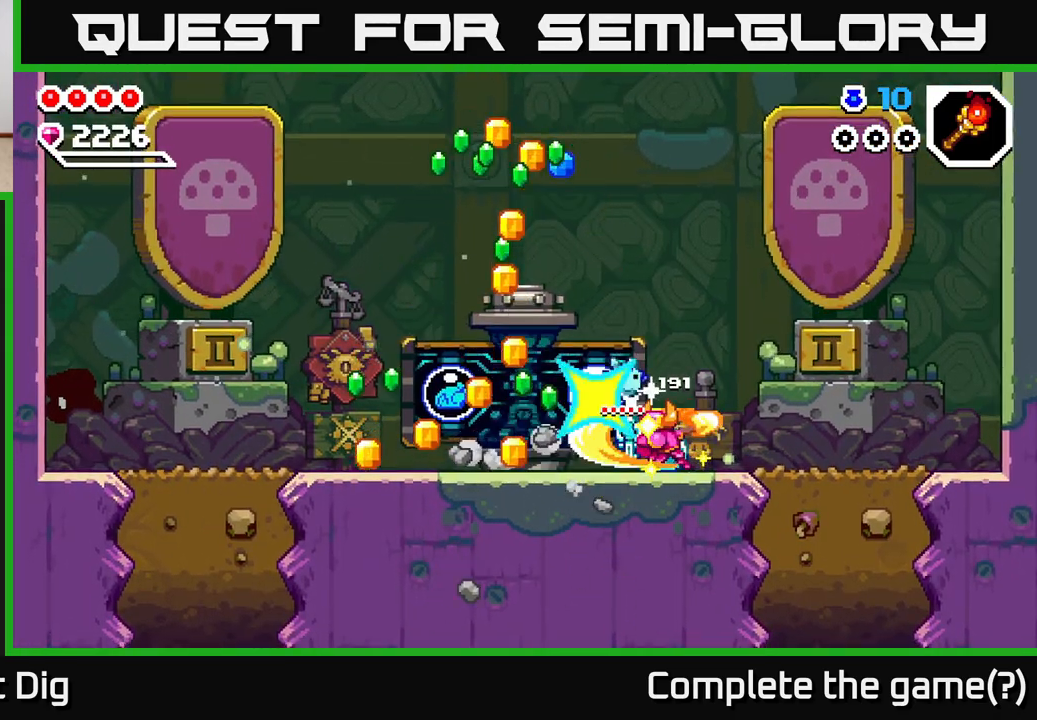
{"buttons": [], "left_stick": "center", "right_stick": "center", "events": [[33, "X", "down"], [150, "X", "up"]]}
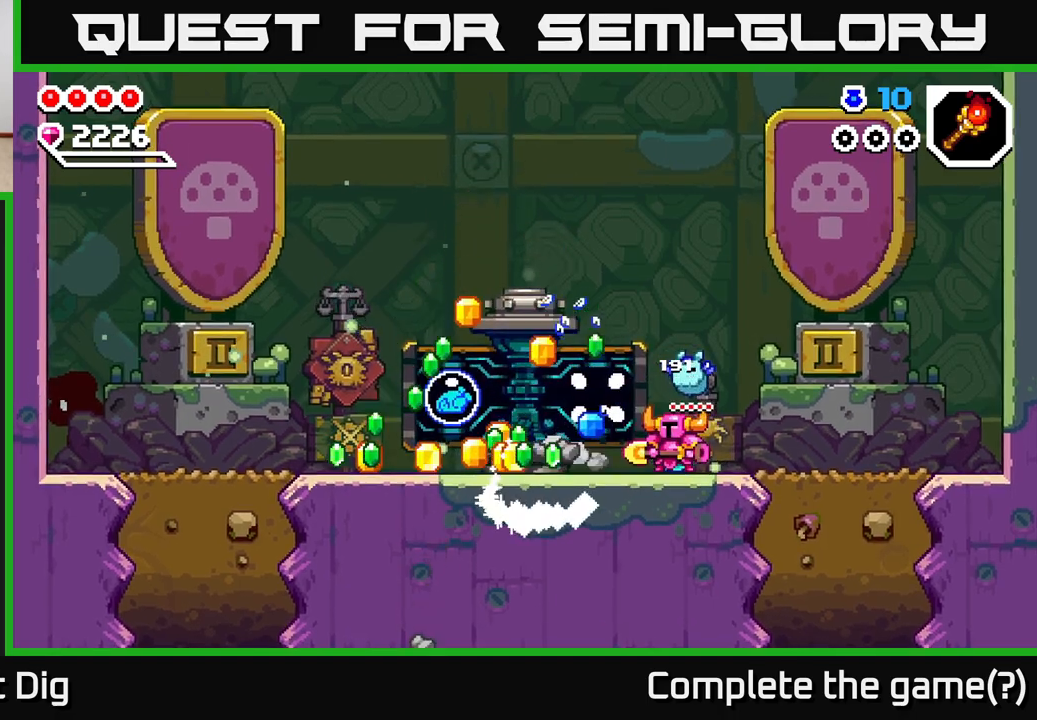
{"buttons": [], "left_stick": "center", "right_stick": "center", "events": []}
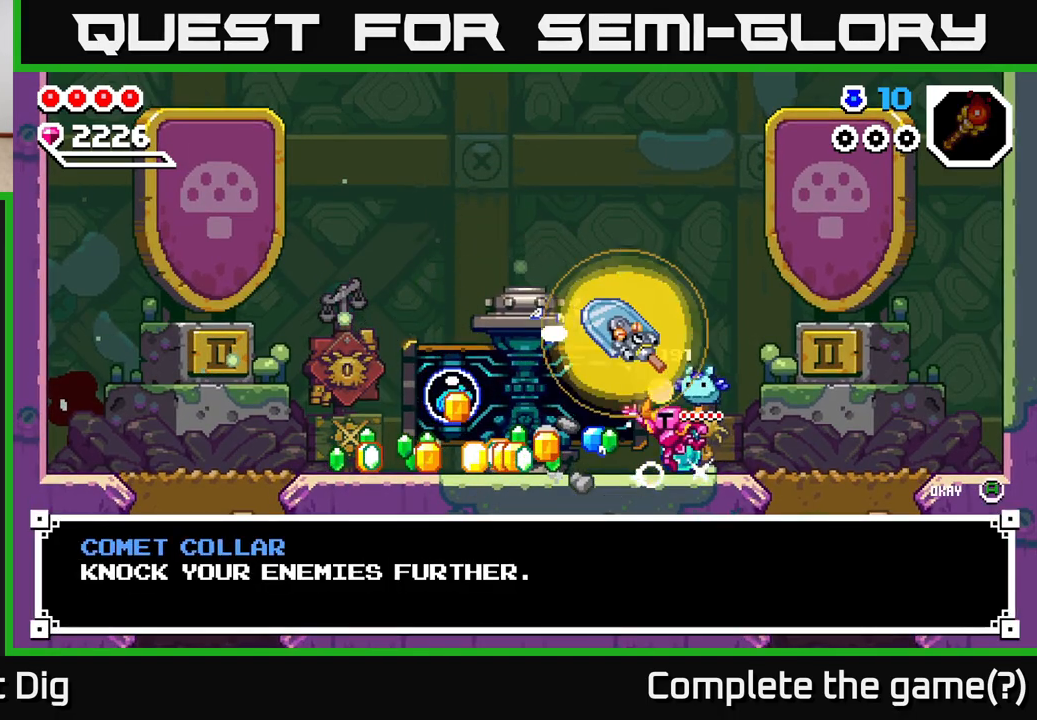
{"buttons": [], "left_stick": "center", "right_stick": "center", "events": []}
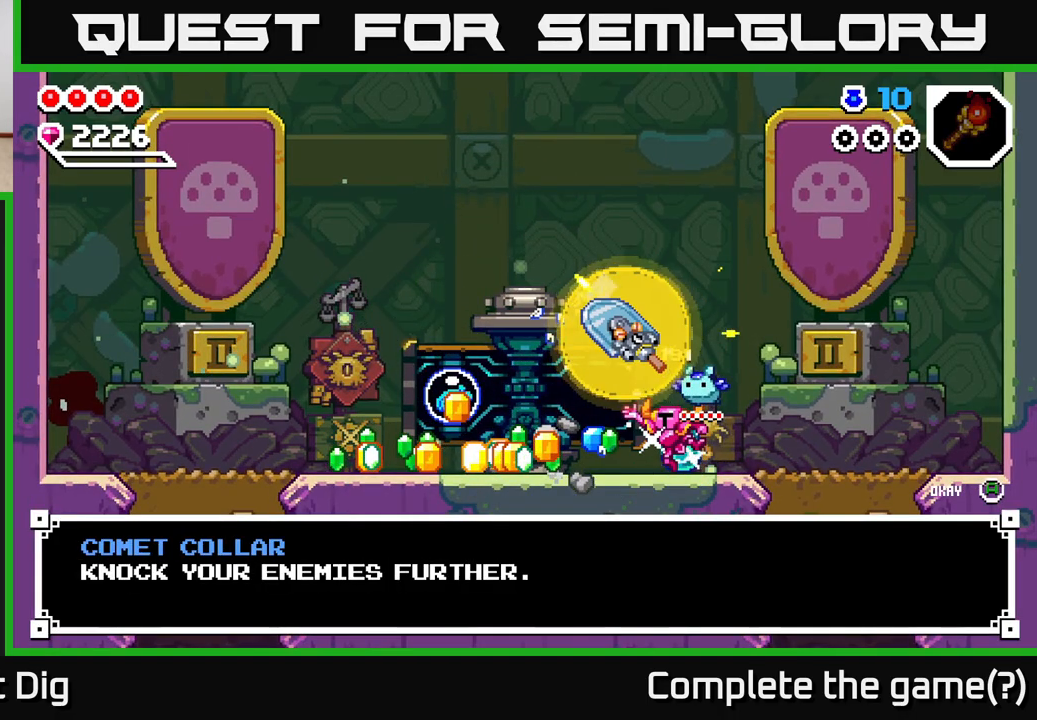
{"buttons": [], "left_stick": "left", "right_stick": "center", "events": [[167, "A", "down"], [233, "A", "up"], [233, "left_stick", "left"]]}
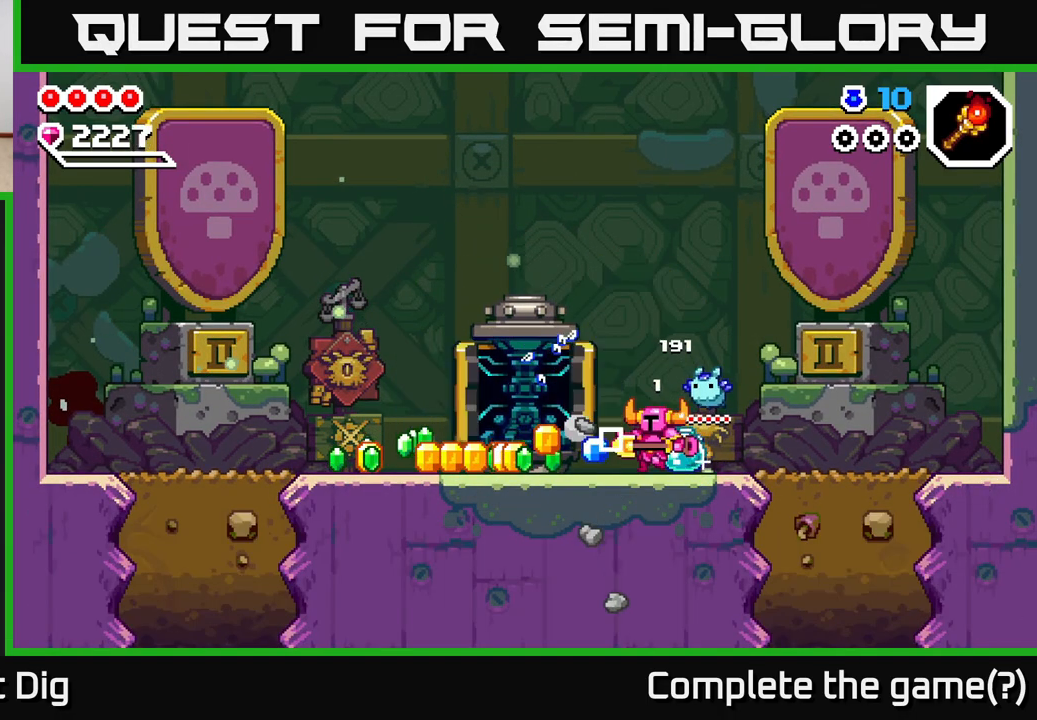
{"buttons": [], "left_stick": "left", "right_stick": "center", "events": []}
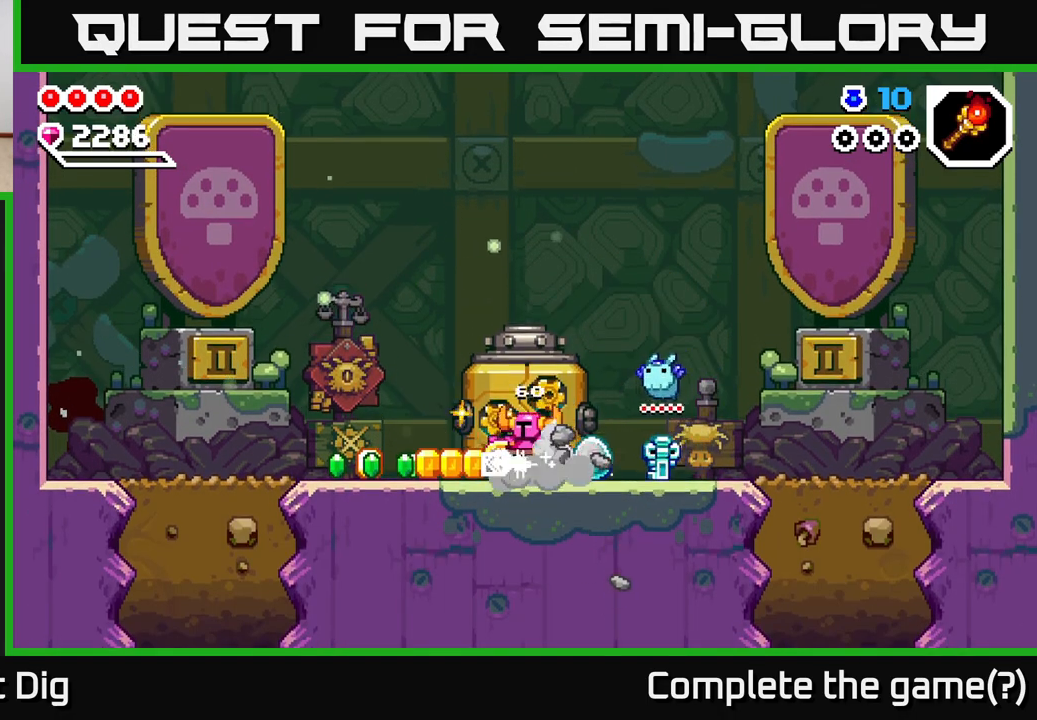
{"buttons": [], "left_stick": "left", "right_stick": "center", "events": []}
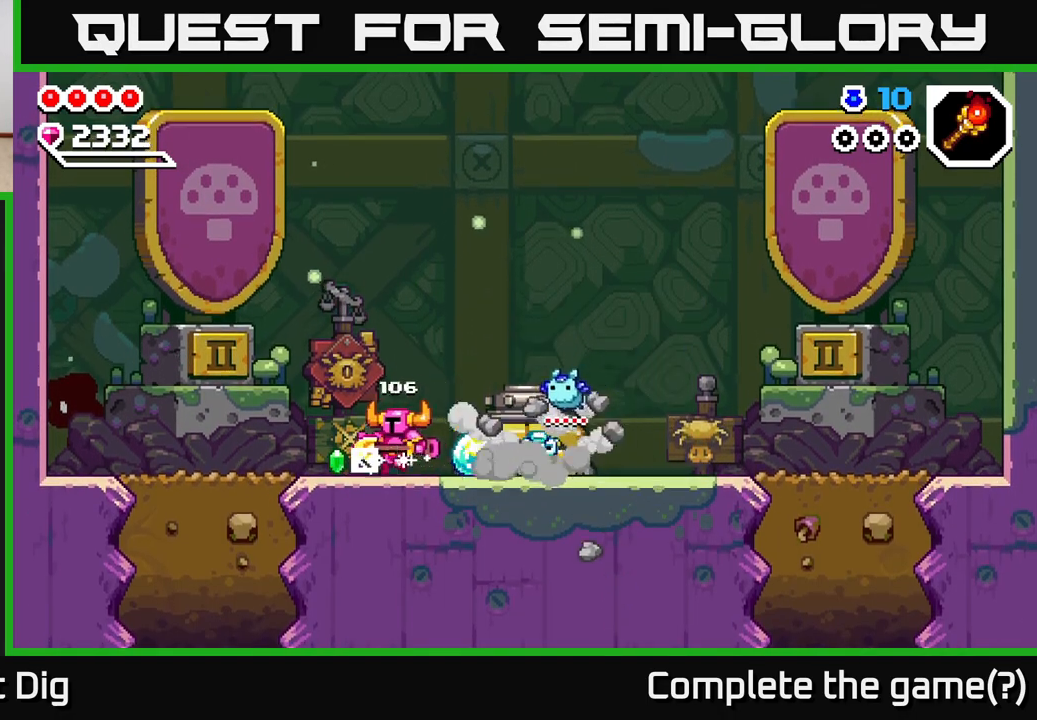
{"buttons": [], "left_stick": "up-left", "right_stick": "center", "events": [[467, "left_stick", "up-left"]]}
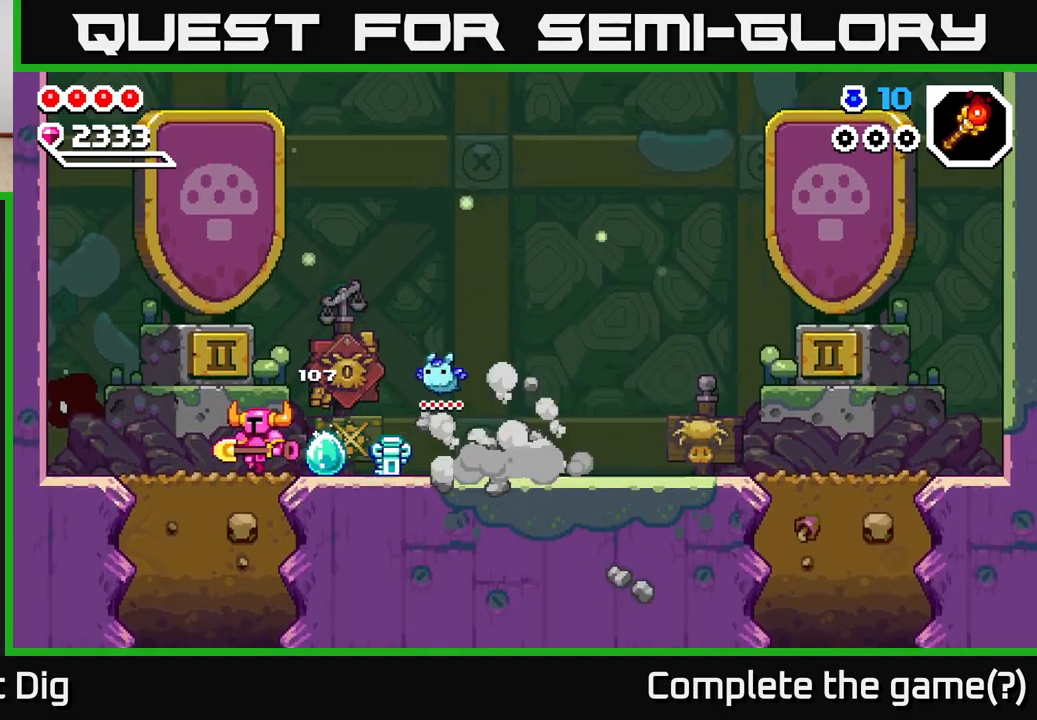
{"buttons": [], "left_stick": "down", "right_stick": "center", "events": [[150, "left_stick", "down"], [183, "X", "down"], [283, "X", "up"], [350, "X", "down"], [467, "X", "up"]]}
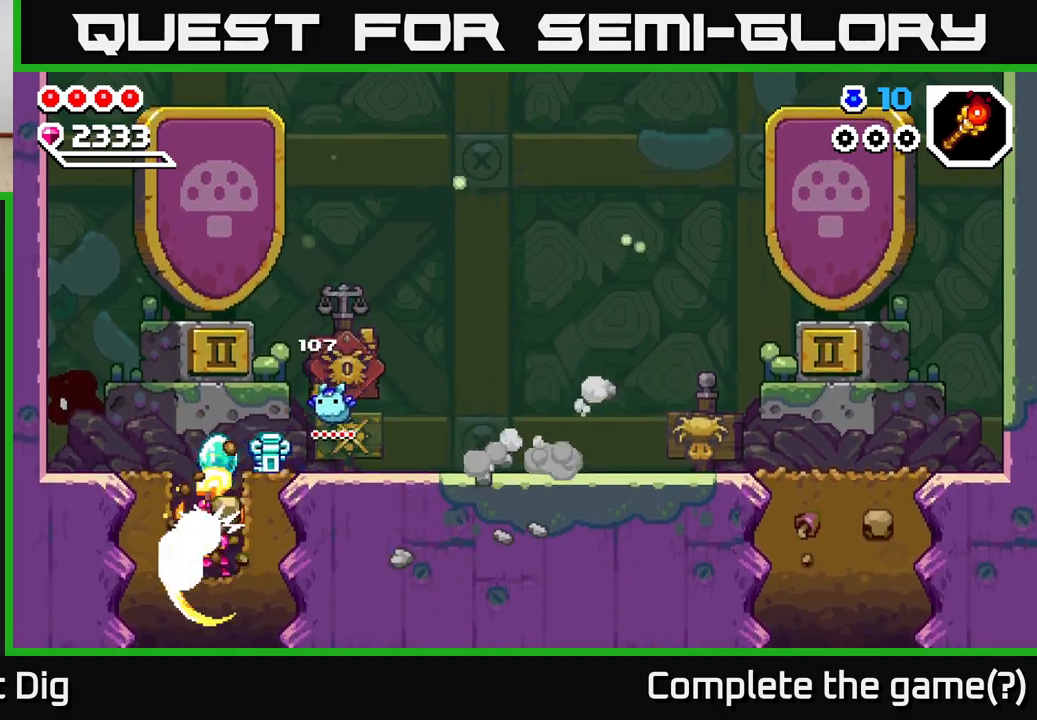
{"buttons": [], "left_stick": "center", "right_stick": "center", "events": [[33, "X", "down"], [150, "X", "up"], [217, "X", "down"], [350, "X", "up"], [500, "left_stick", "center"]]}
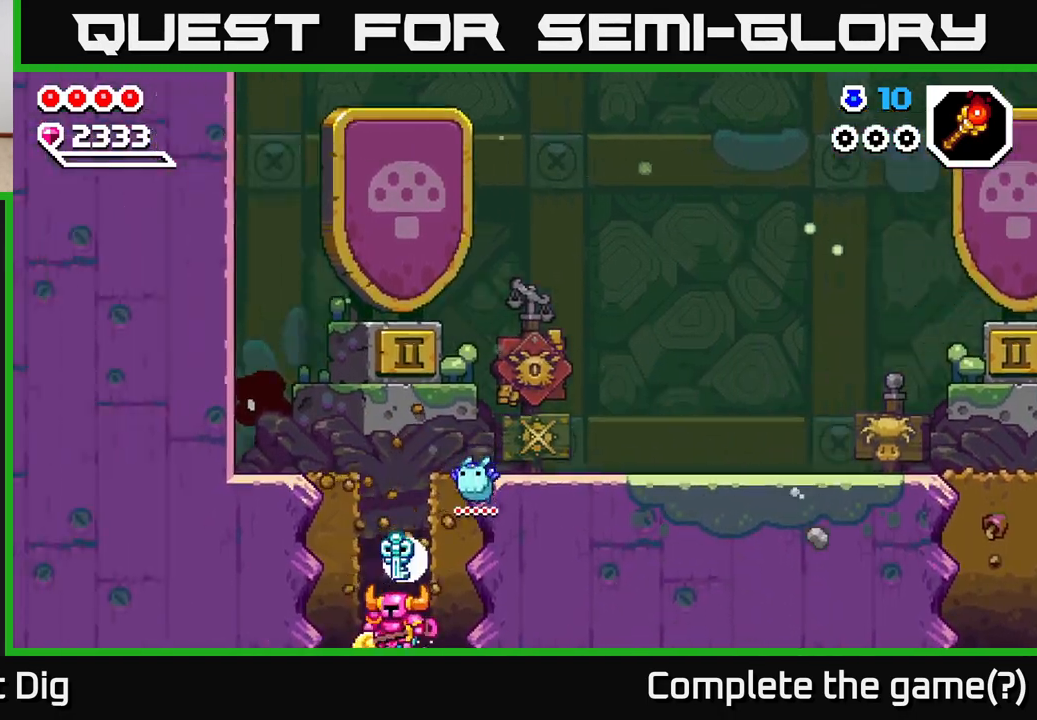
{"buttons": [], "left_stick": "center", "right_stick": "center", "events": []}
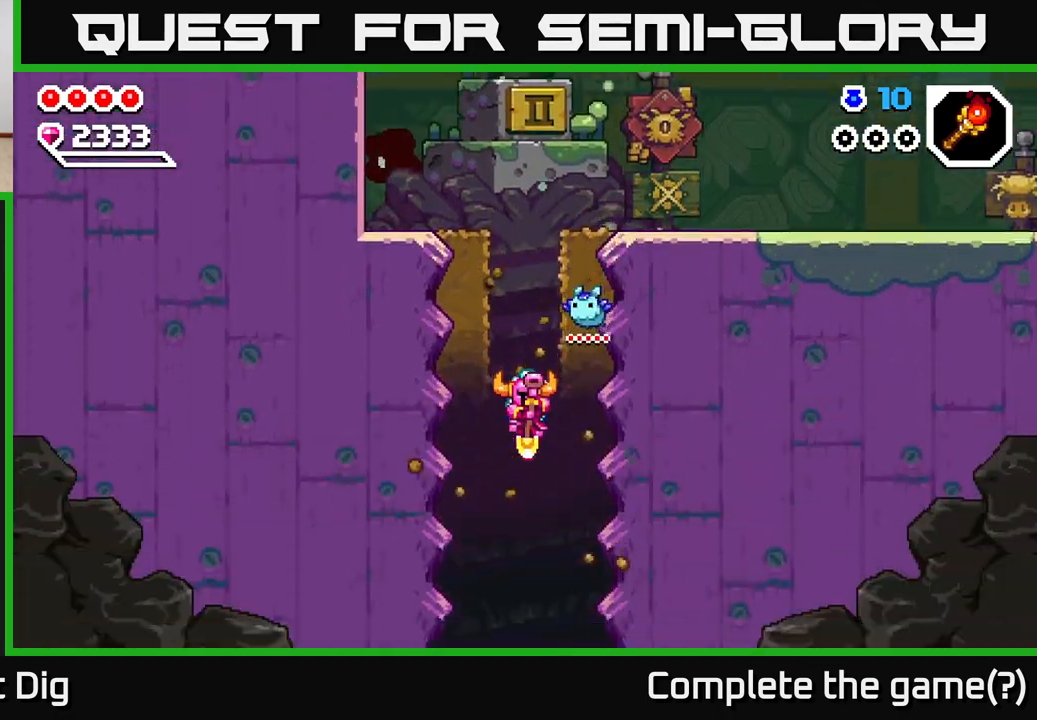
{"buttons": [], "left_stick": "center", "right_stick": "center", "events": []}
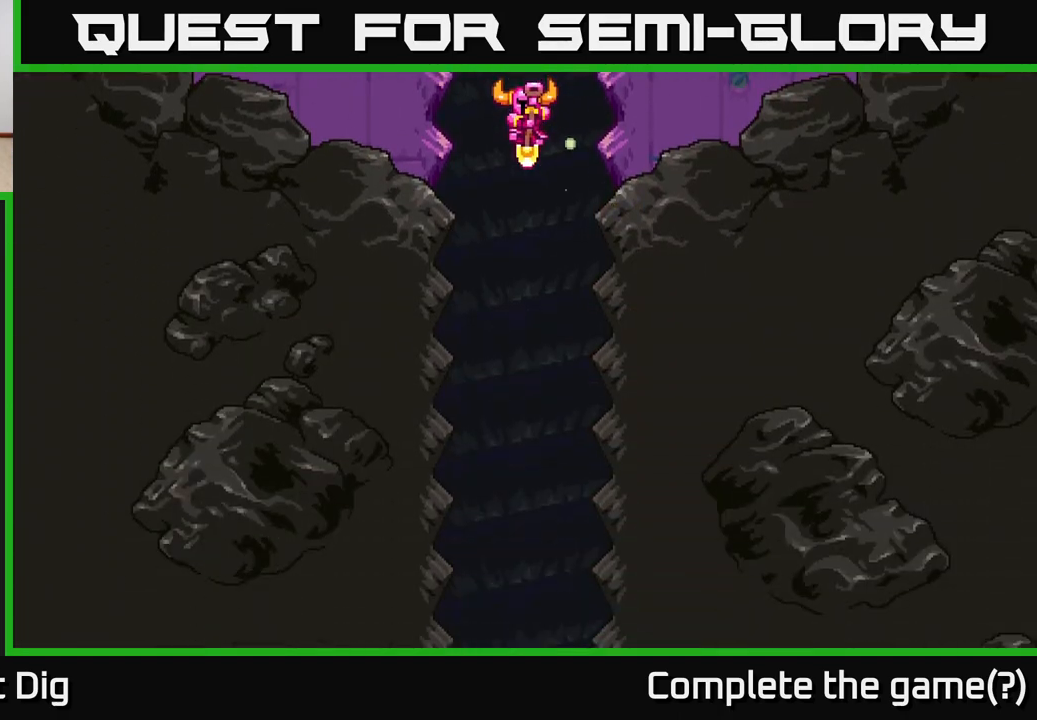
{"buttons": [], "left_stick": "center", "right_stick": "center", "events": []}
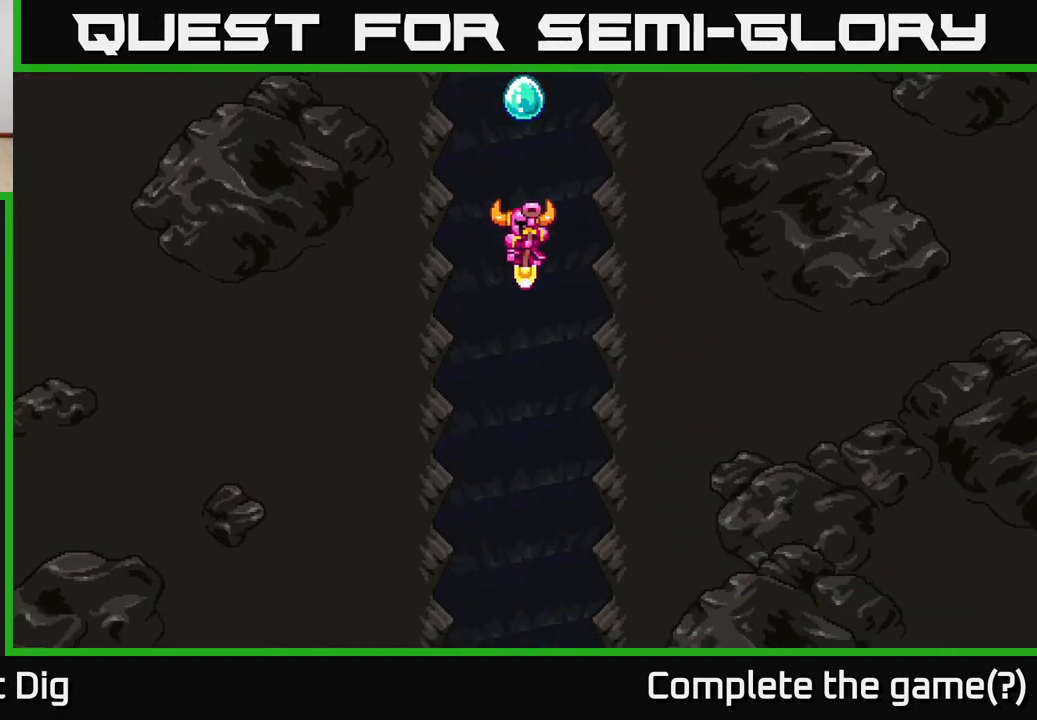
{"buttons": [], "left_stick": "center", "right_stick": "center", "events": []}
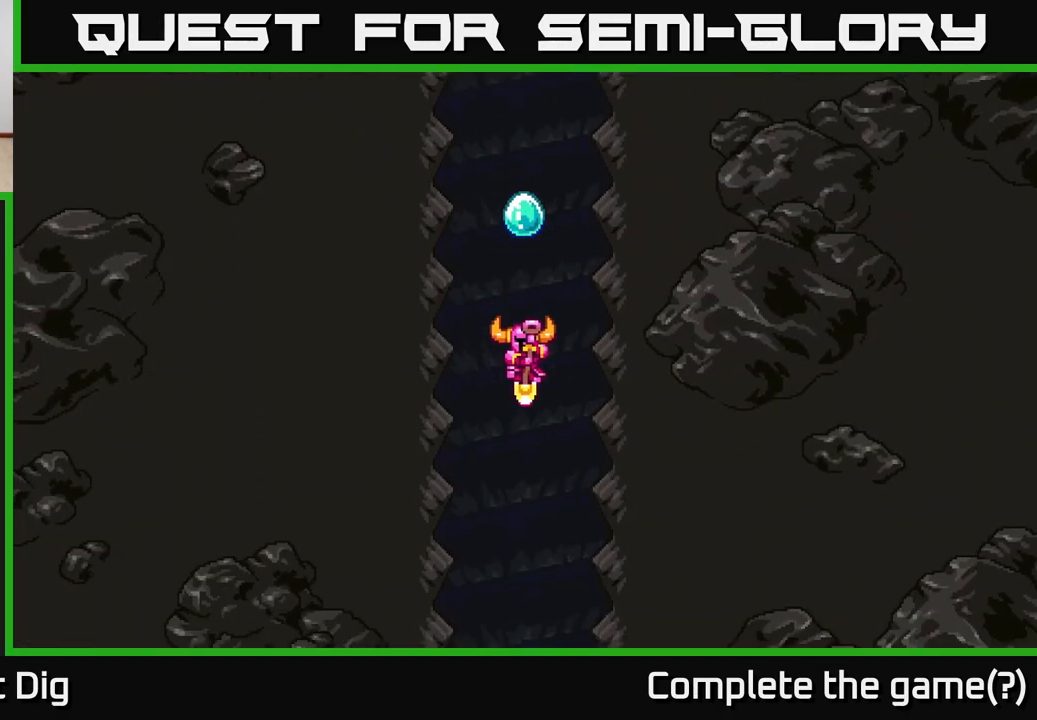
{"buttons": [], "left_stick": "center", "right_stick": "center", "events": []}
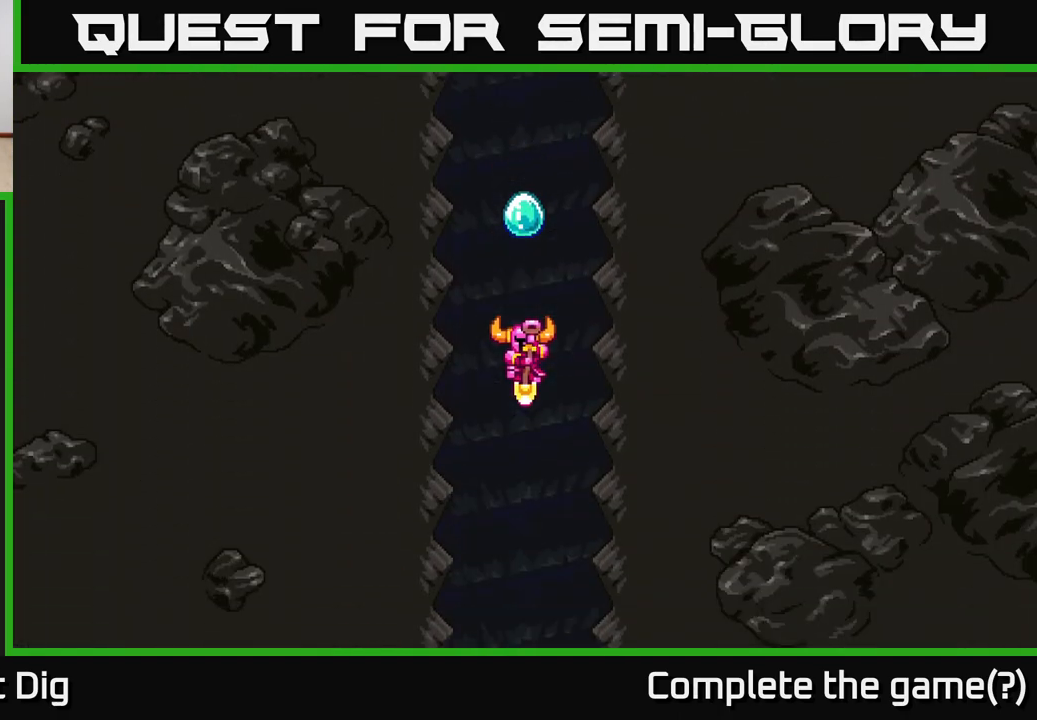
{"buttons": [], "left_stick": "center", "right_stick": "center", "events": []}
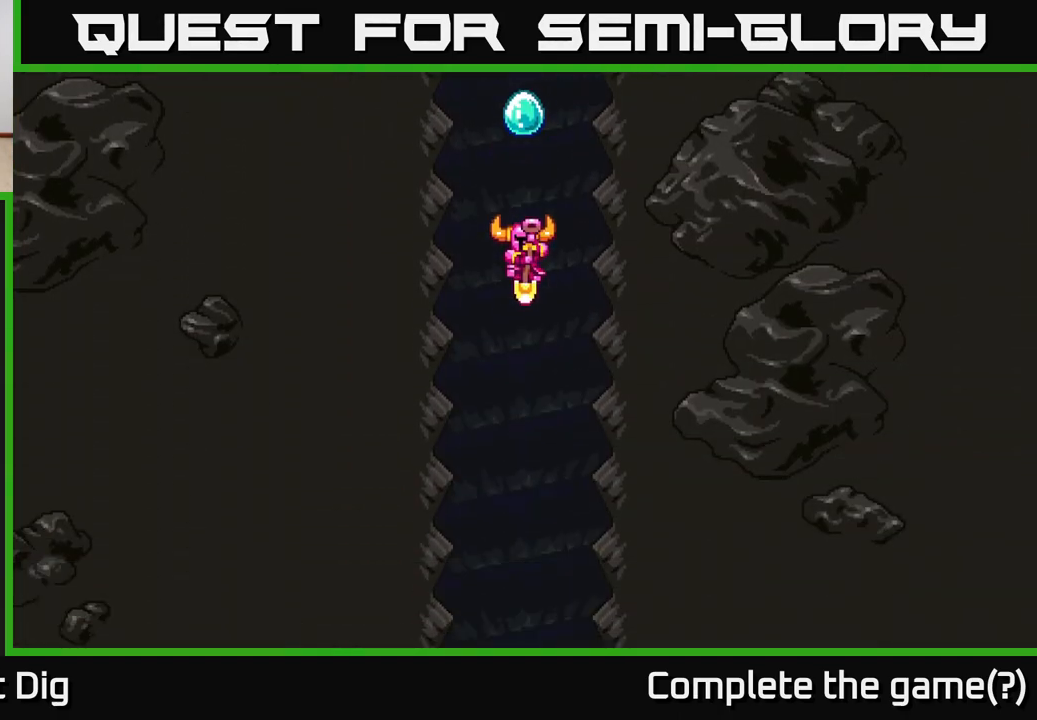
{"buttons": [], "left_stick": "center", "right_stick": "center", "events": []}
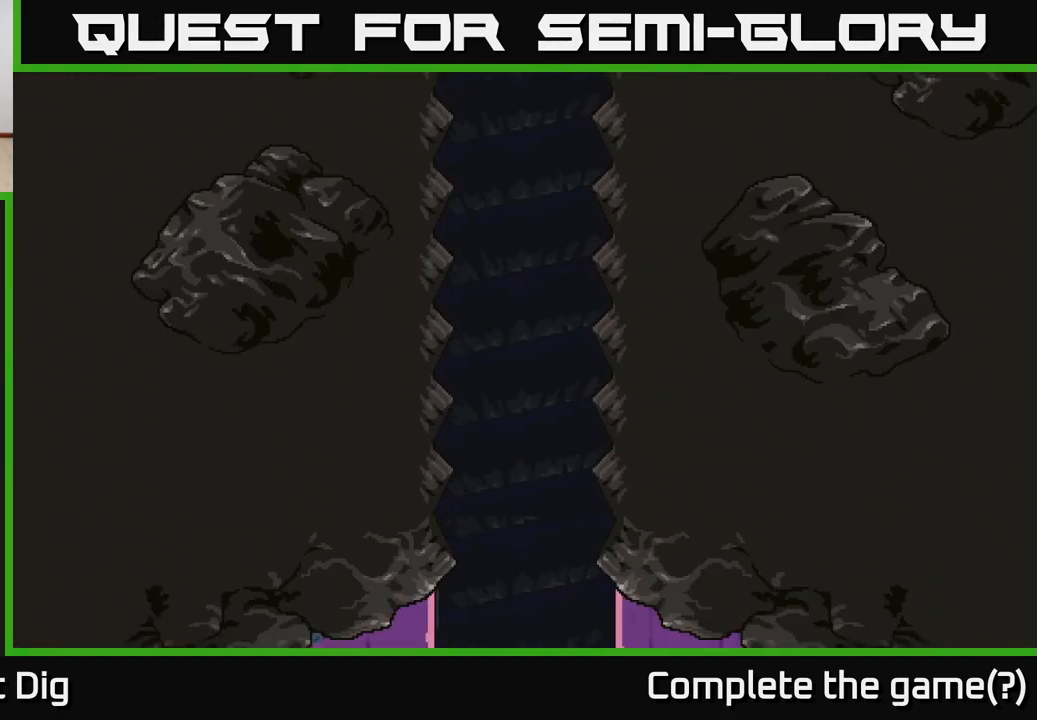
{"buttons": [], "left_stick": "center", "right_stick": "center", "events": []}
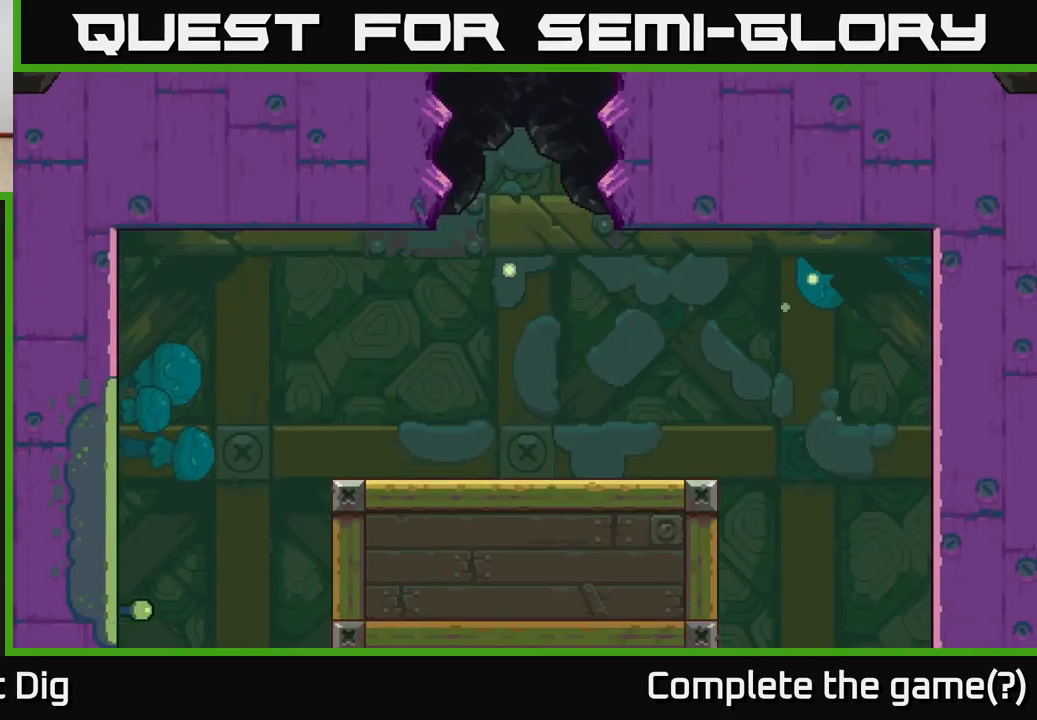
{"buttons": [], "left_stick": "right", "right_stick": "center", "events": [[350, "left_stick", "right"]]}
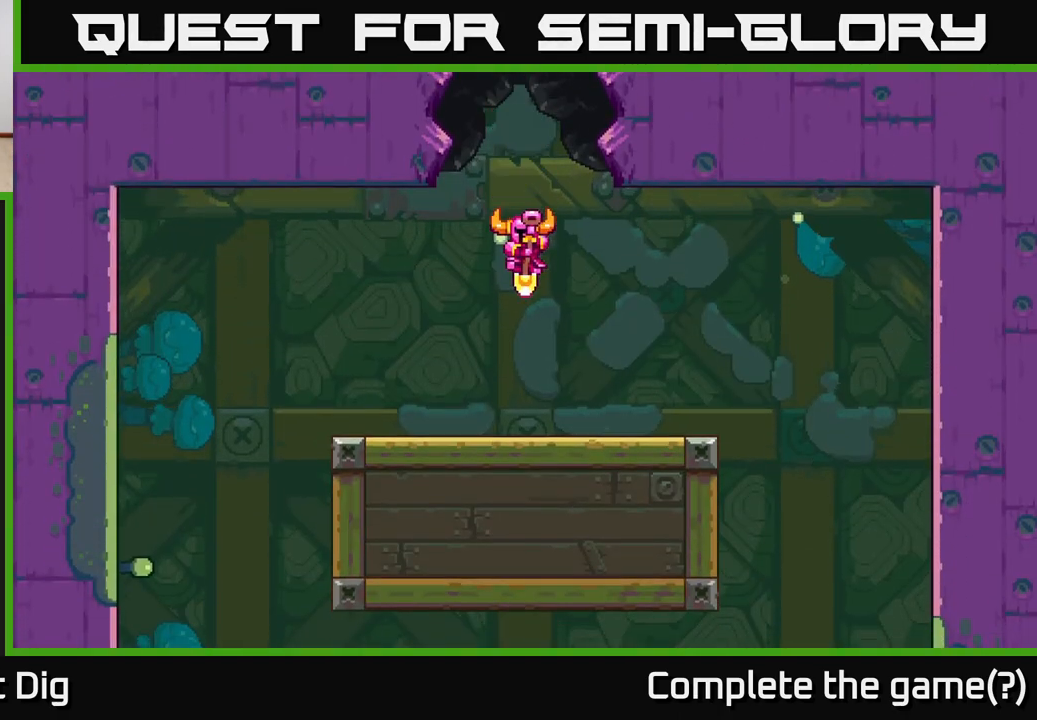
{"buttons": [], "left_stick": "center", "right_stick": "center", "events": [[217, "A", "down"], [217, "left_stick", "center"], [383, "A", "up"]]}
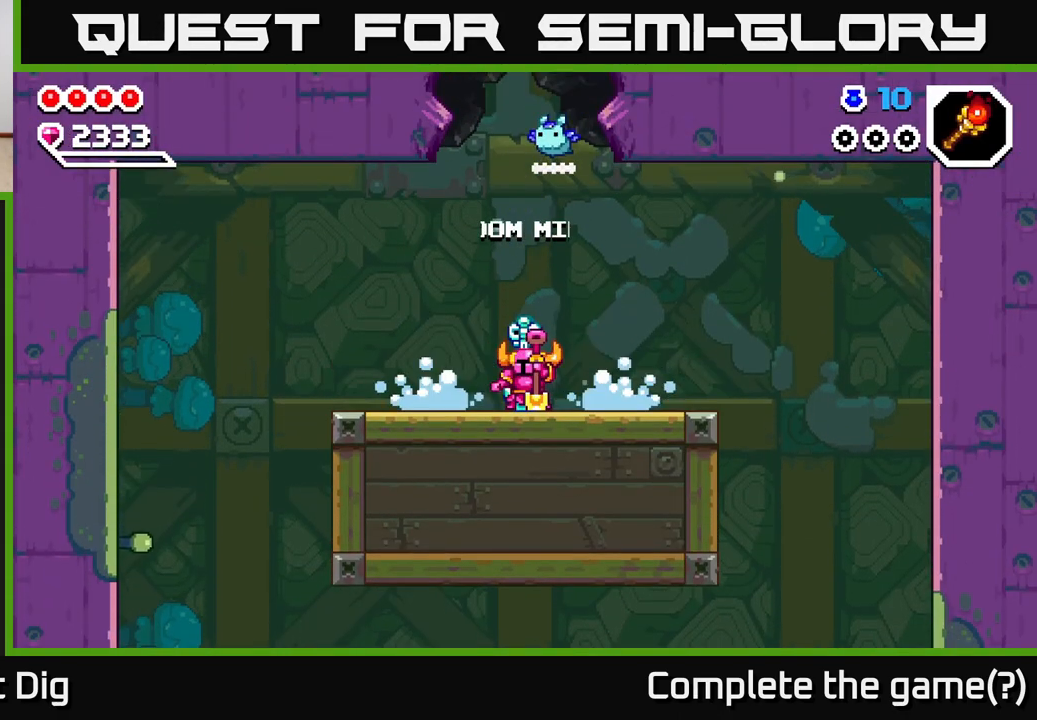
{"buttons": [], "left_stick": "right", "right_stick": "center", "events": [[33, "A", "down"], [217, "A", "up"], [317, "left_stick", "right"], [333, "A", "down"], [483, "A", "up"]]}
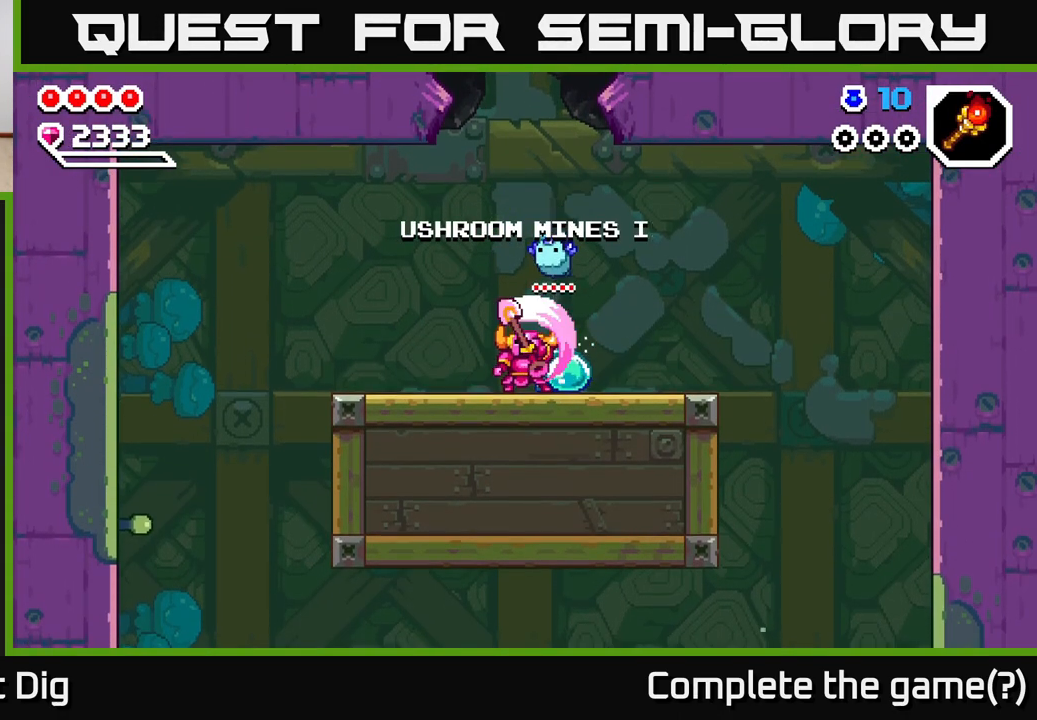
{"buttons": [], "left_stick": "center", "right_stick": "center", "events": [[67, "A", "down"], [250, "A", "up"], [317, "A", "down"], [383, "left_stick", "center"], [483, "A", "up"]]}
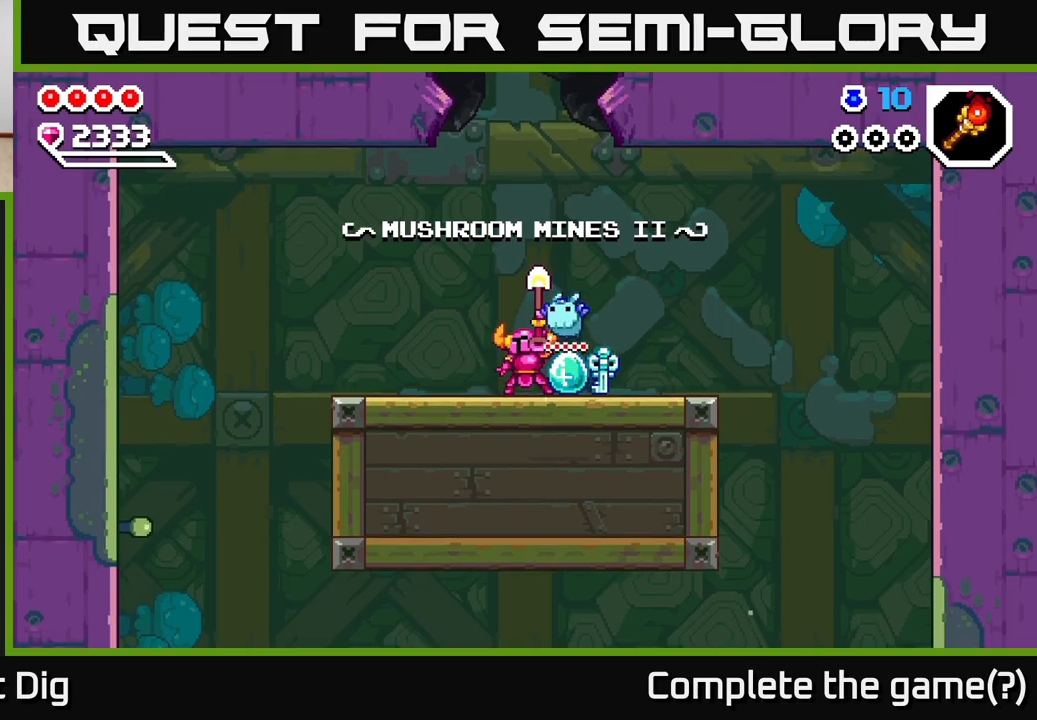
{"buttons": [], "left_stick": "right", "right_stick": "center", "events": [[50, "A", "down"], [50, "left_stick", "right"], [200, "A", "up"]]}
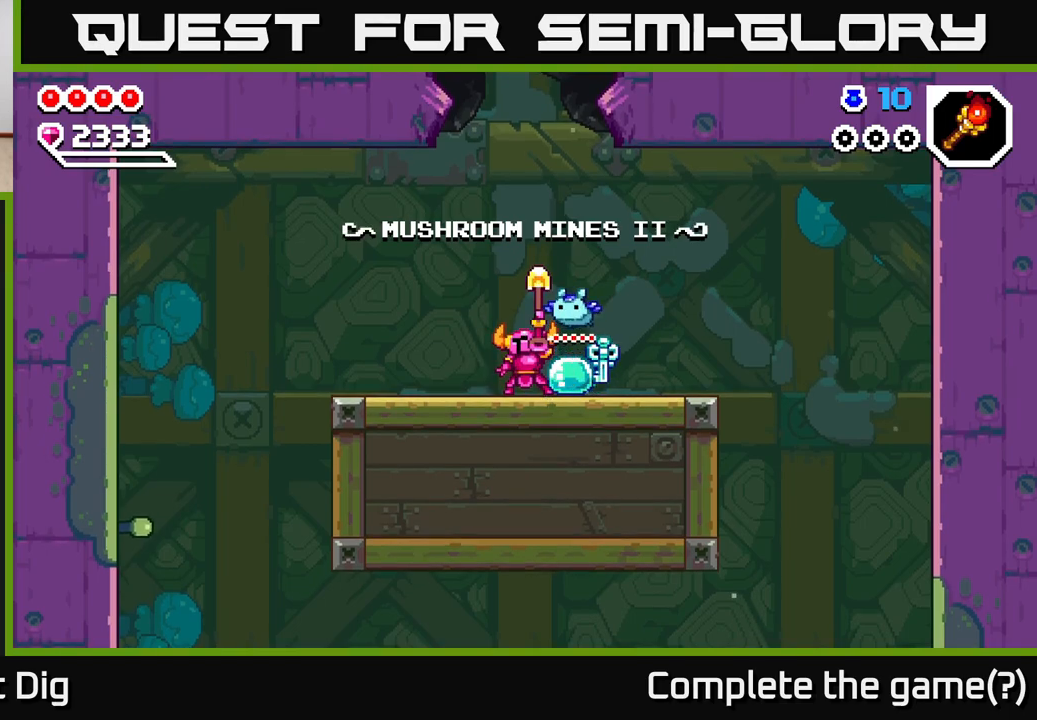
{"buttons": ["A"], "left_stick": "right", "right_stick": "center", "events": [[100, "A", "down"], [217, "A", "up"], [450, "A", "down"]]}
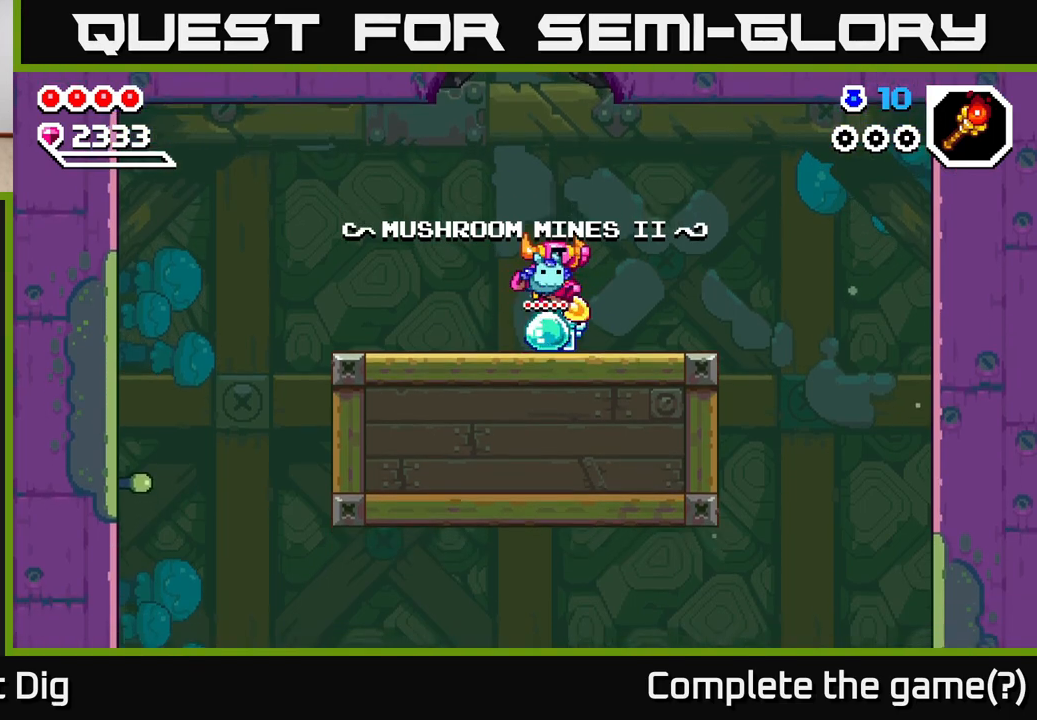
{"buttons": [], "left_stick": "right", "right_stick": "center", "events": [[67, "A", "up"]]}